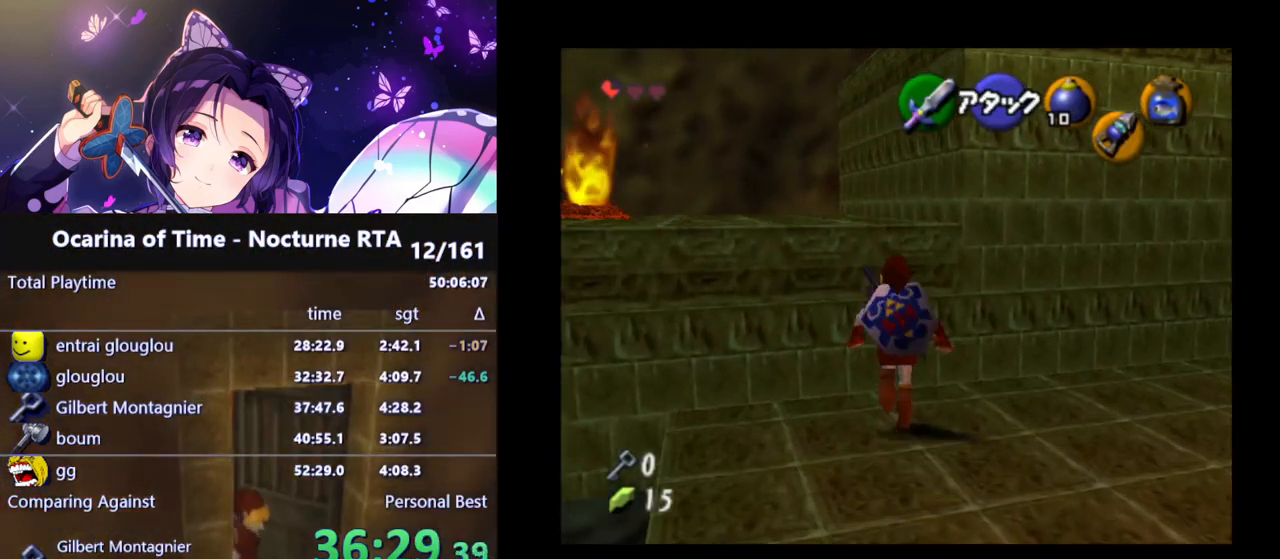
Gameplay with a controller (Nintendo layout); each line is a JSON object with the inputs held at the frame after it. "events" lists button and stick changes between this image and that frame as [ms after this image, input, new state], when the widget could be followed in between. Not read: L3 R3.
{"buttons": [], "left_stick": "up", "right_stick": "center", "events": []}
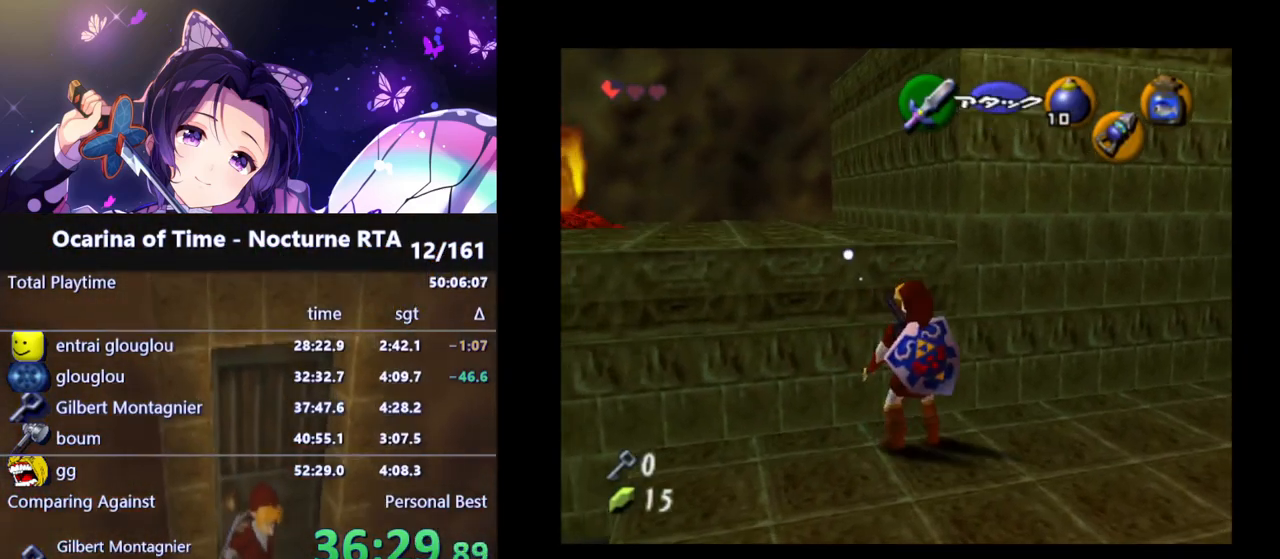
{"buttons": [], "left_stick": "up", "right_stick": "center", "events": []}
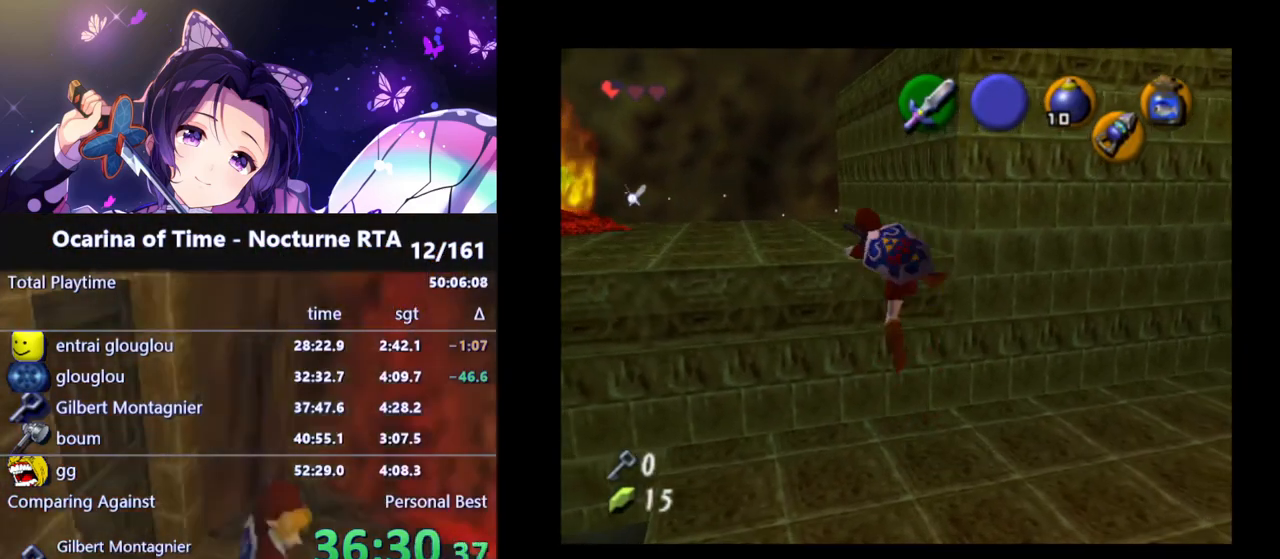
{"buttons": [], "left_stick": "up", "right_stick": "center", "events": []}
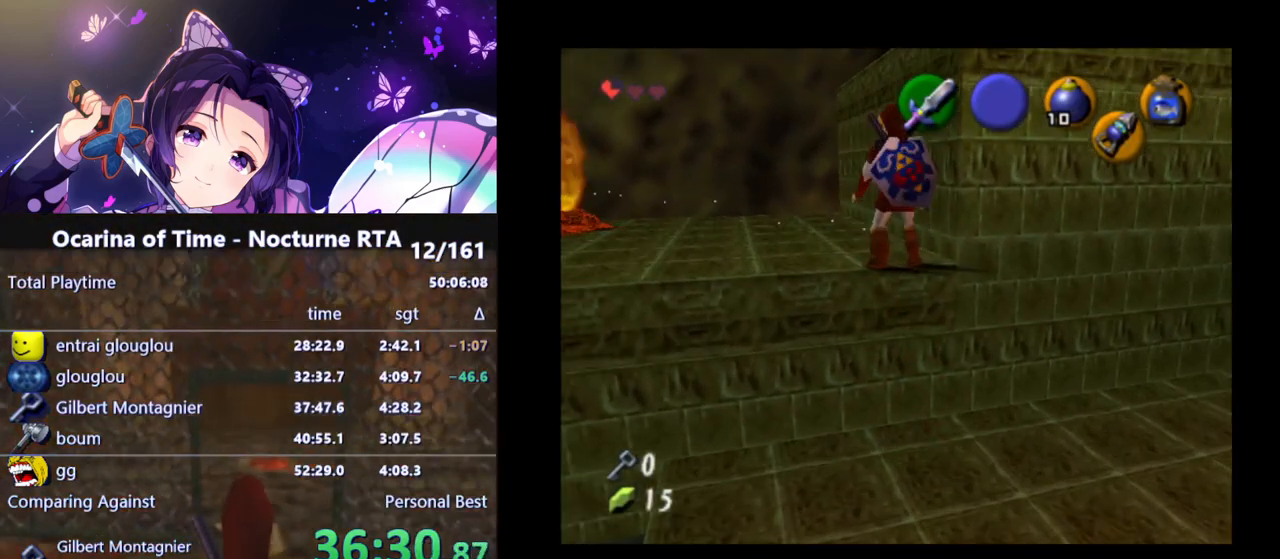
{"buttons": ["L1"], "left_stick": "up-right", "right_stick": "center", "events": [[200, "left_stick", "up-right"], [333, "left_stick", "right"], [433, "L1", "down"], [450, "left_stick", "up-right"]]}
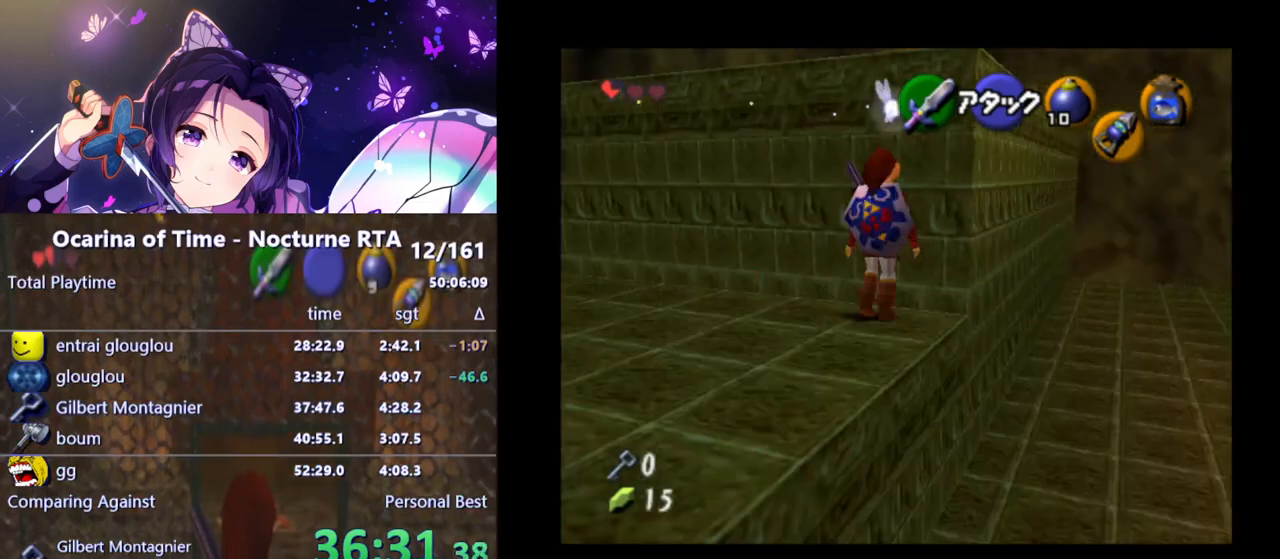
{"buttons": ["L1"], "left_stick": "up", "right_stick": "center", "events": [[83, "left_stick", "up"]]}
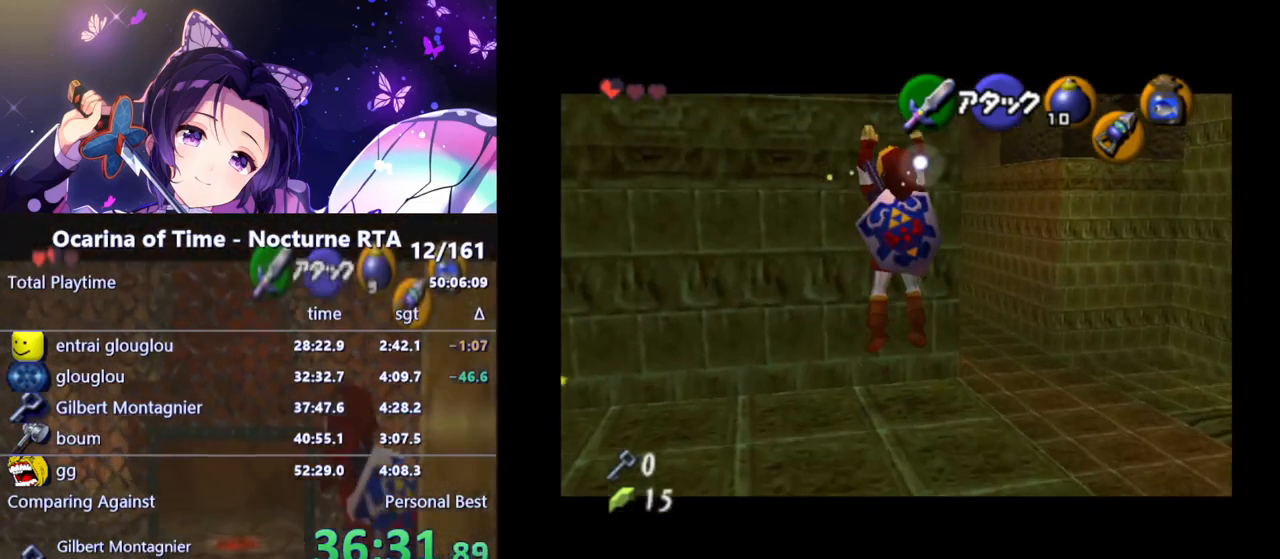
{"buttons": ["L1"], "left_stick": "up", "right_stick": "center", "events": []}
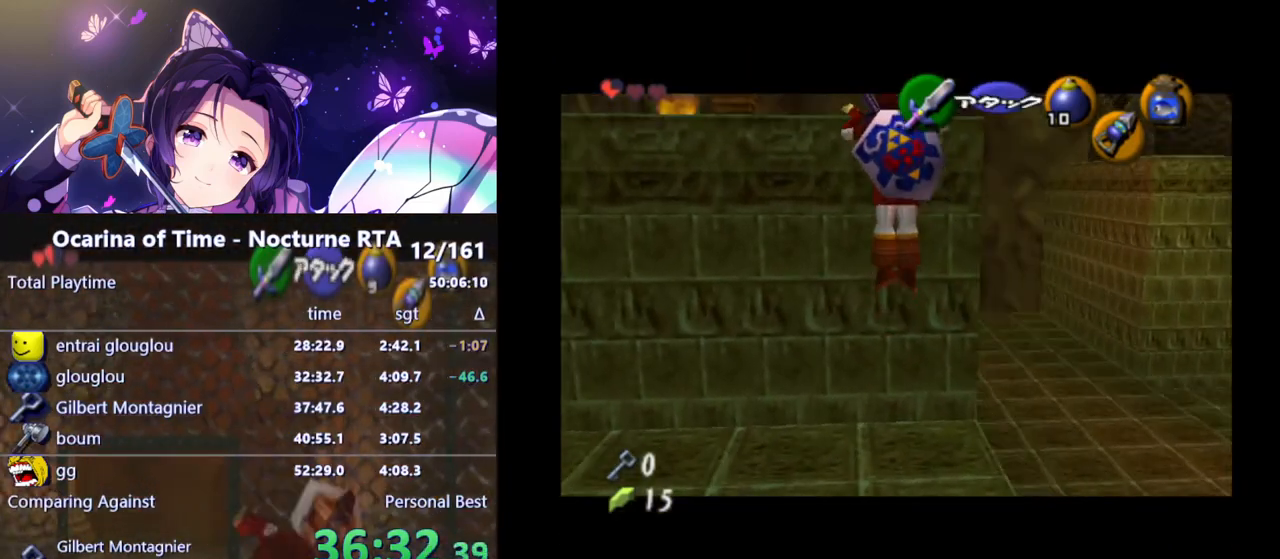
{"buttons": ["L1"], "left_stick": "center", "right_stick": "center", "events": [[183, "left_stick", "center"]]}
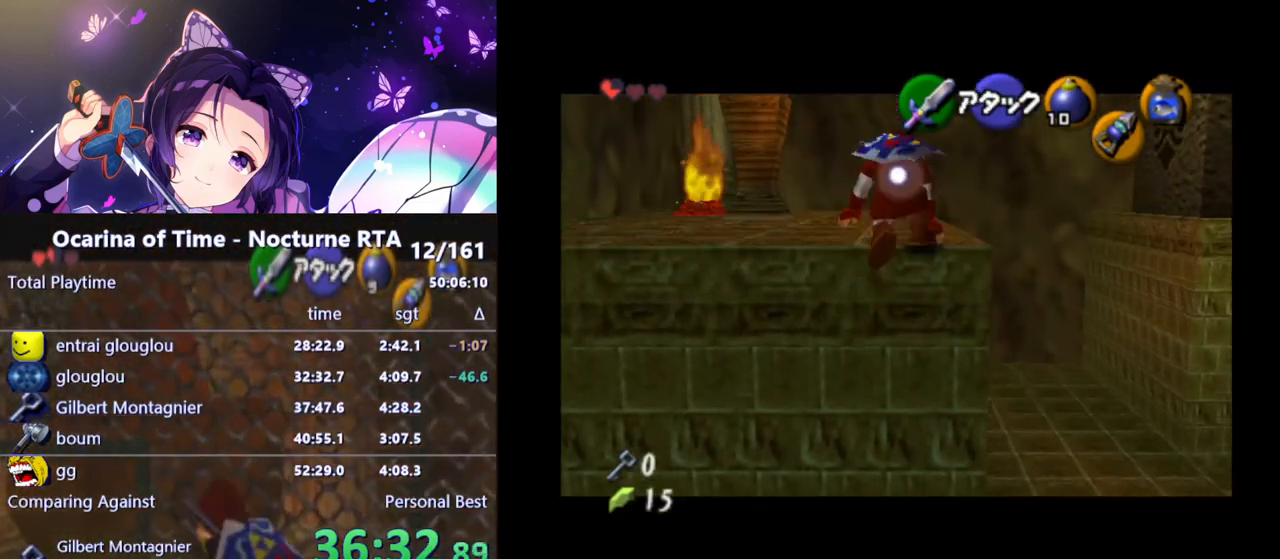
{"buttons": [], "left_stick": "left", "right_stick": "center", "events": [[67, "L1", "up"], [483, "left_stick", "left"]]}
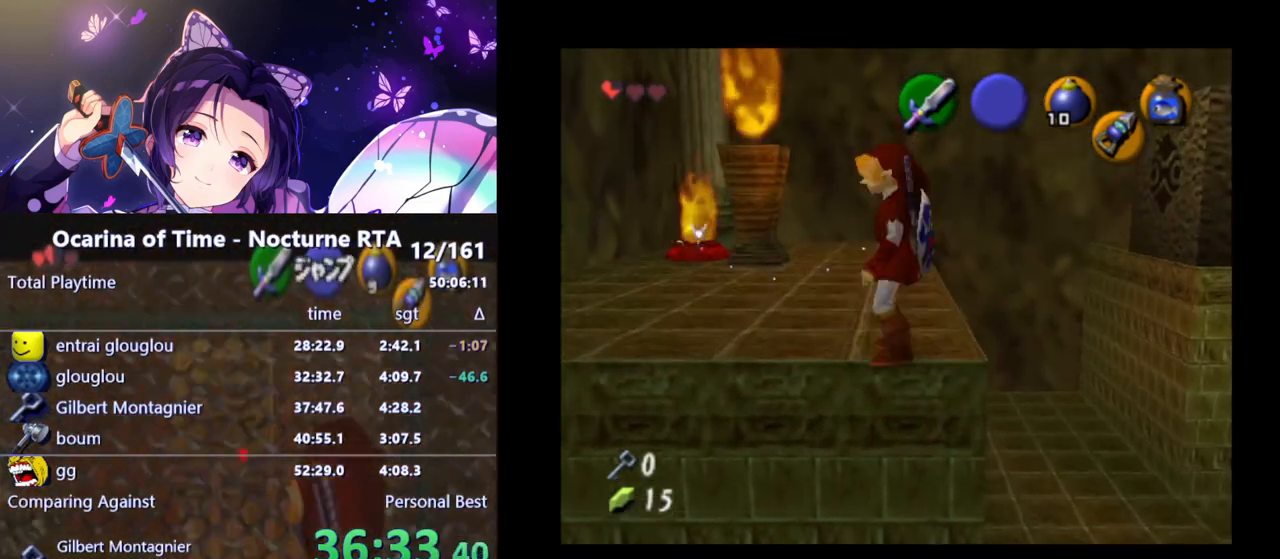
{"buttons": ["A", "L1"], "left_stick": "right", "right_stick": "center", "events": [[83, "left_stick", "center"], [200, "L1", "down"], [417, "left_stick", "right"], [483, "A", "down"]]}
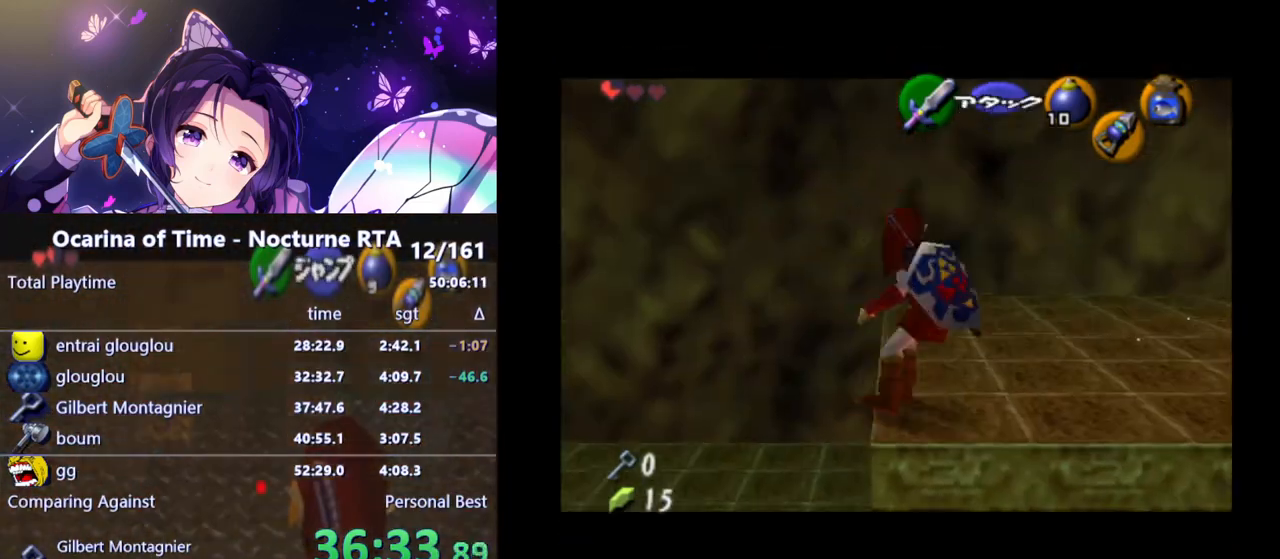
{"buttons": ["L1"], "left_stick": "right", "right_stick": "center", "events": [[67, "A", "up"], [350, "A", "down"], [433, "A", "up"]]}
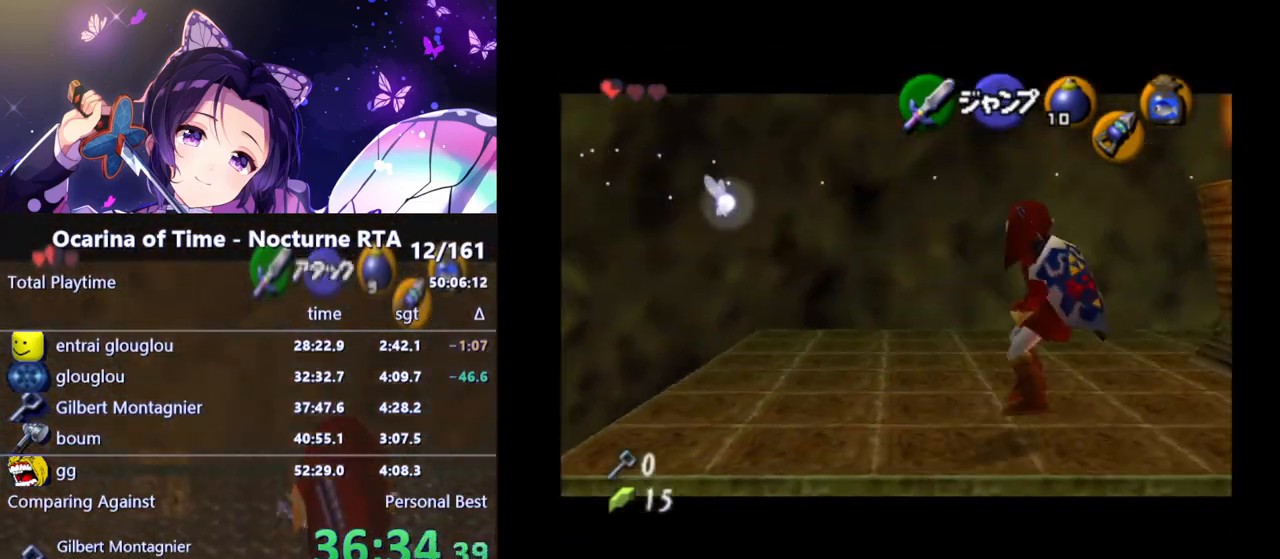
{"buttons": ["A", "L1"], "left_stick": "right", "right_stick": "center", "events": [[450, "A", "down"]]}
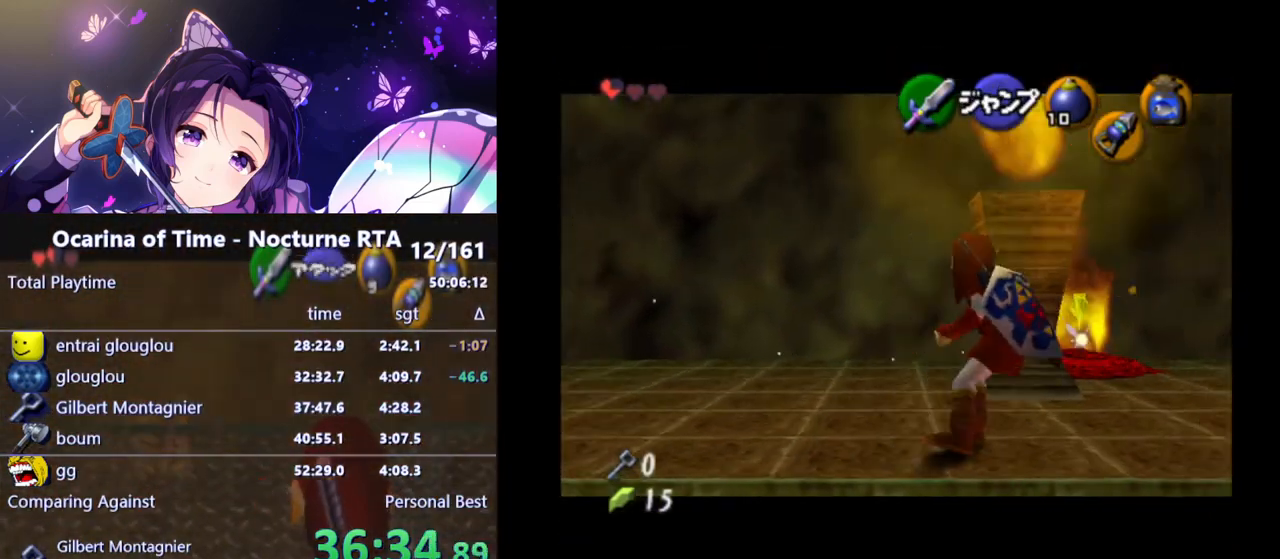
{"buttons": ["L1"], "left_stick": "right", "right_stick": "center", "events": [[67, "A", "up"], [350, "A", "down"], [450, "A", "up"]]}
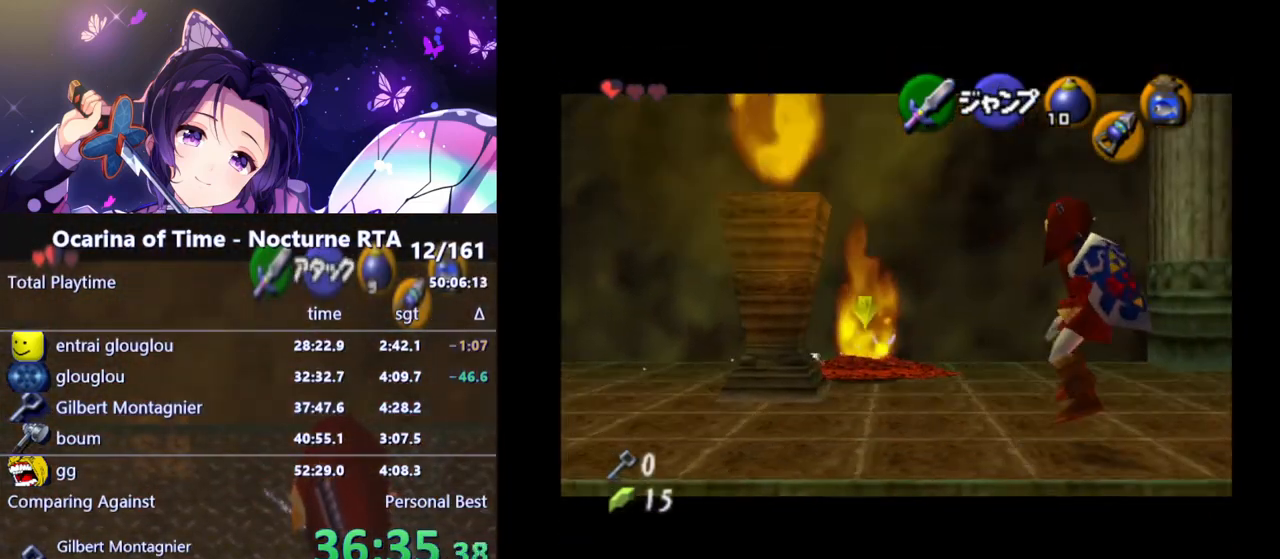
{"buttons": [], "left_stick": "down", "right_stick": "center", "events": [[100, "left_stick", "center"], [167, "L1", "up"], [283, "left_stick", "down"]]}
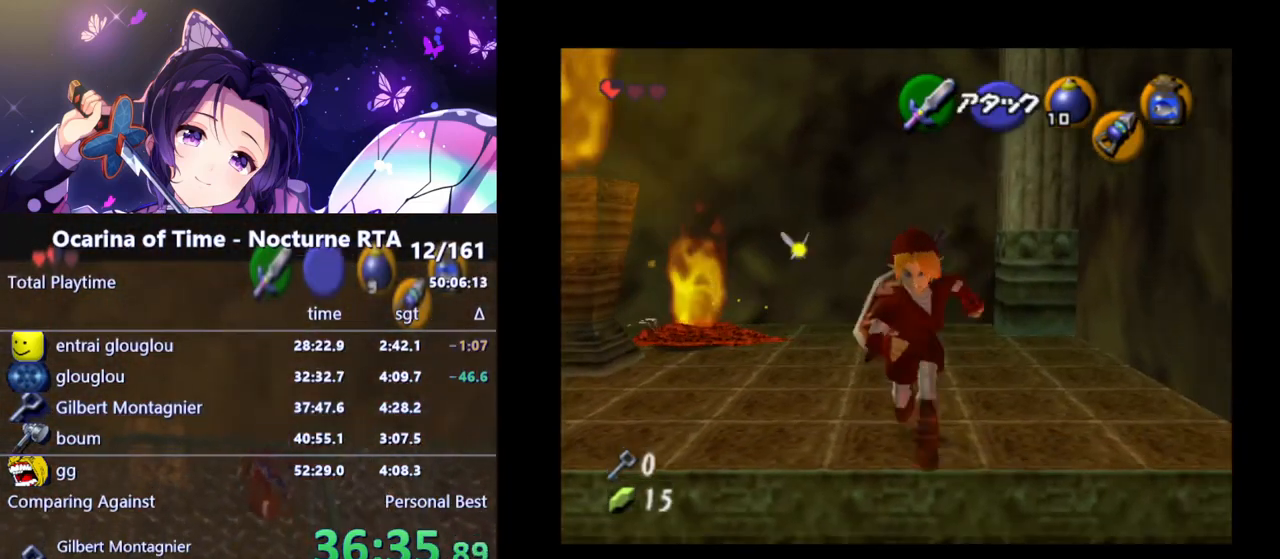
{"buttons": [], "left_stick": "down", "right_stick": "center", "events": []}
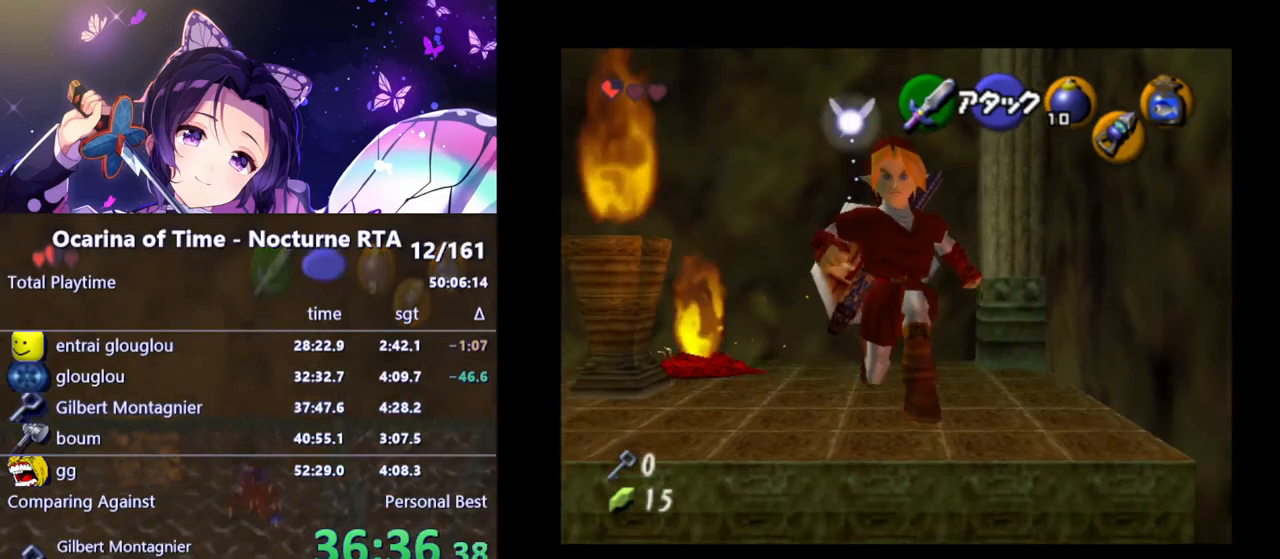
{"buttons": [], "left_stick": "down", "right_stick": "center", "events": []}
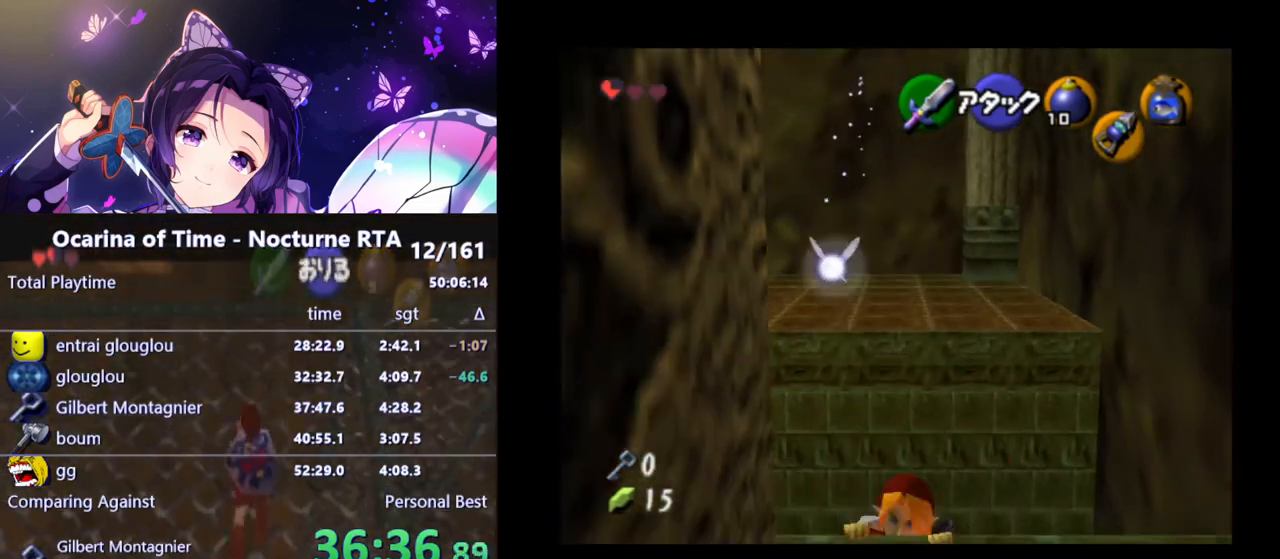
{"buttons": [], "left_stick": "center", "right_stick": "center", "events": [[350, "left_stick", "center"]]}
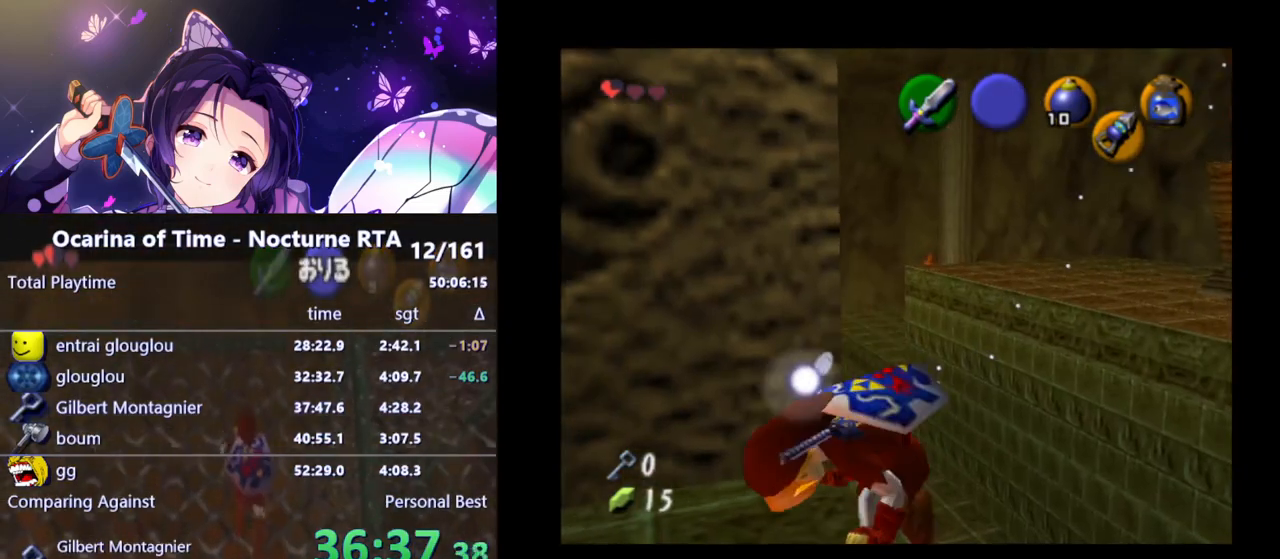
{"buttons": [], "left_stick": "center", "right_stick": "center", "events": []}
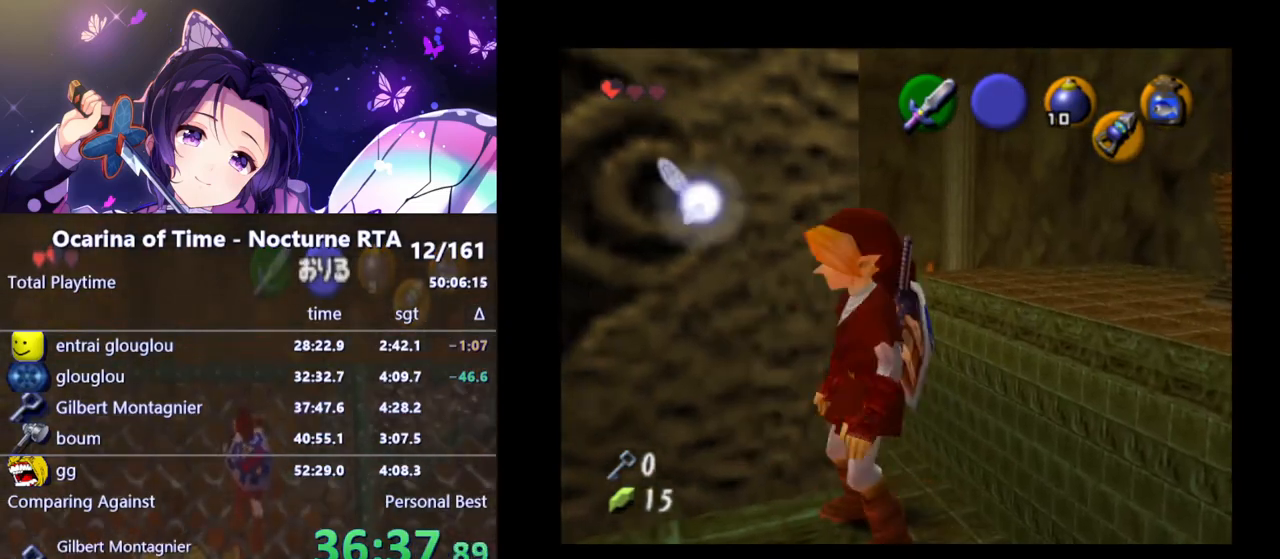
{"buttons": [], "left_stick": "center", "right_stick": "center", "events": [[100, "Y", "down"], [200, "Y", "up"], [367, "left_stick", "up"], [450, "left_stick", "center"]]}
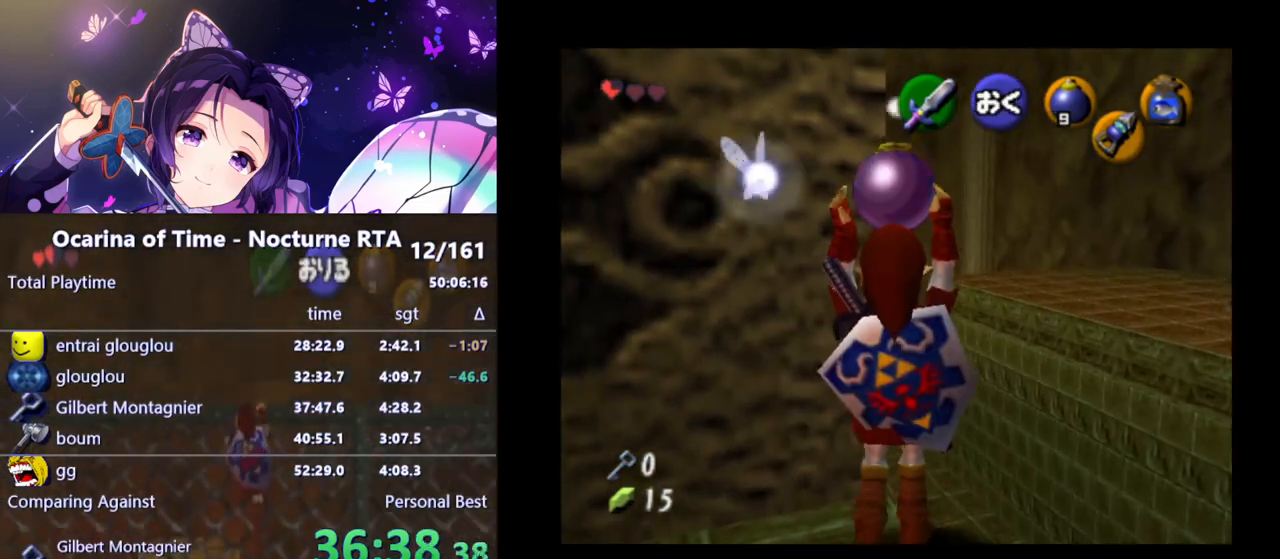
{"buttons": ["L1"], "left_stick": "left", "right_stick": "center", "events": [[117, "L1", "down"], [300, "left_stick", "left"]]}
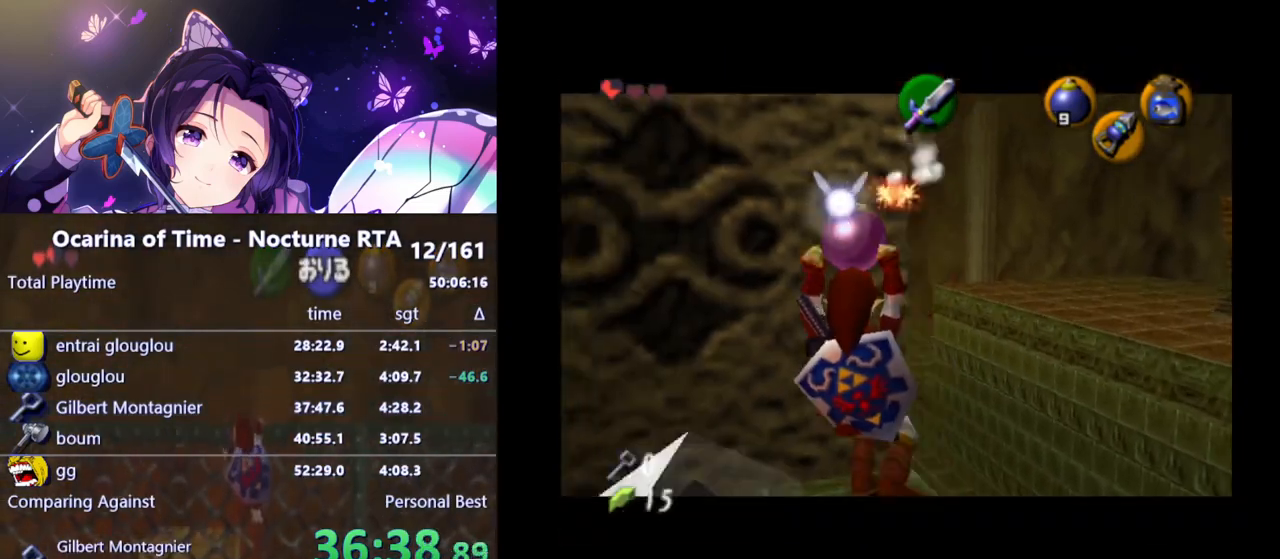
{"buttons": ["L1"], "left_stick": "left", "right_stick": "center", "events": []}
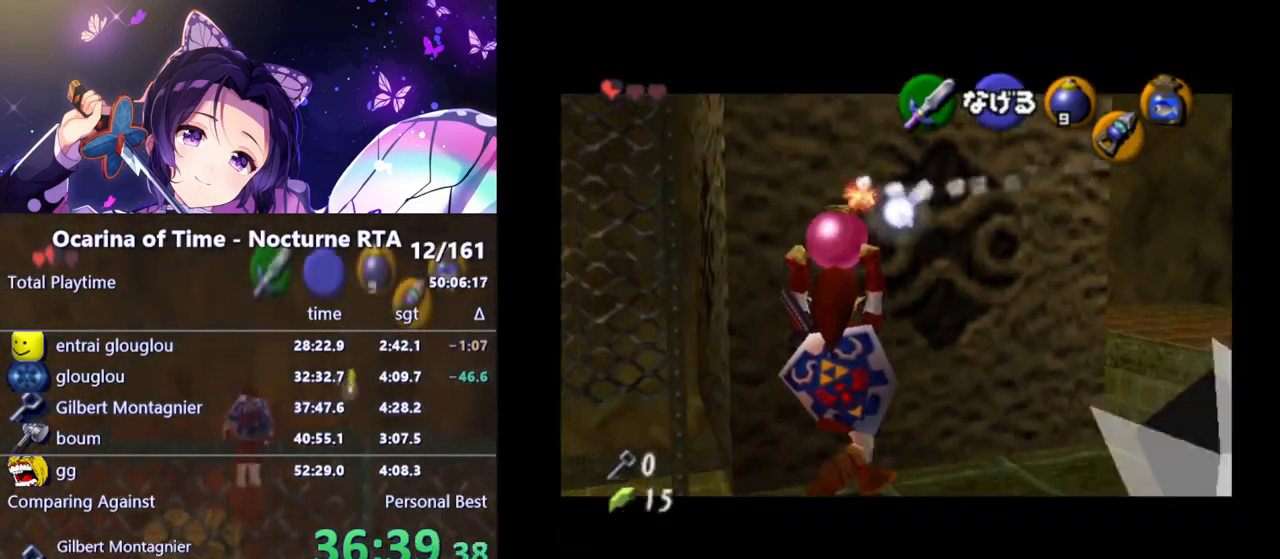
{"buttons": ["L1"], "left_stick": "center", "right_stick": "center", "events": [[333, "left_stick", "center"]]}
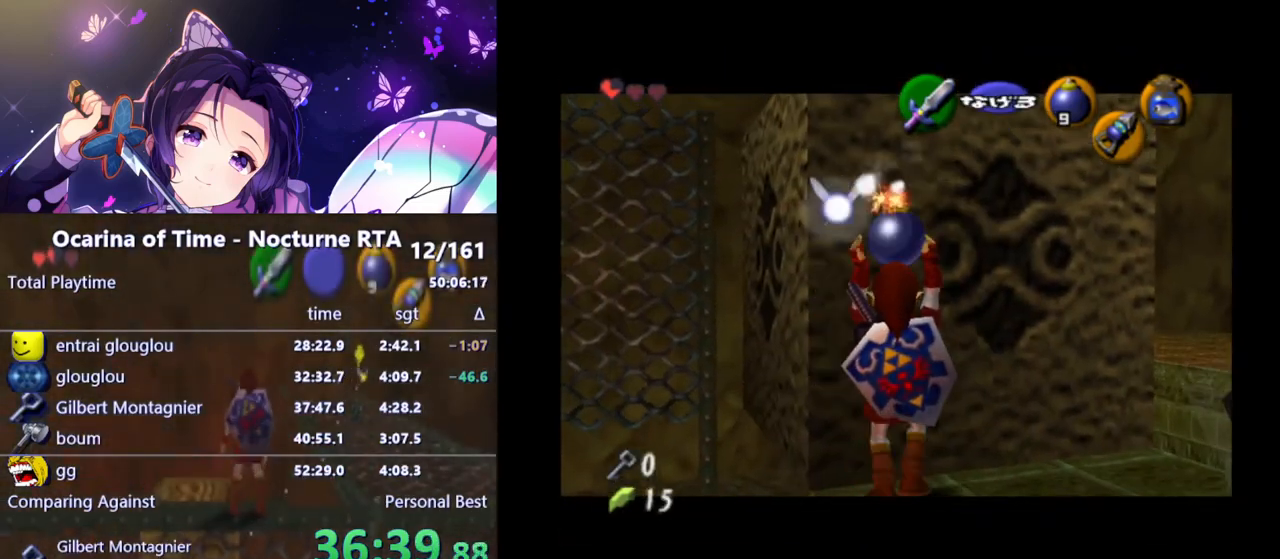
{"buttons": [], "left_stick": "center", "right_stick": "center", "events": [[183, "L1", "up"]]}
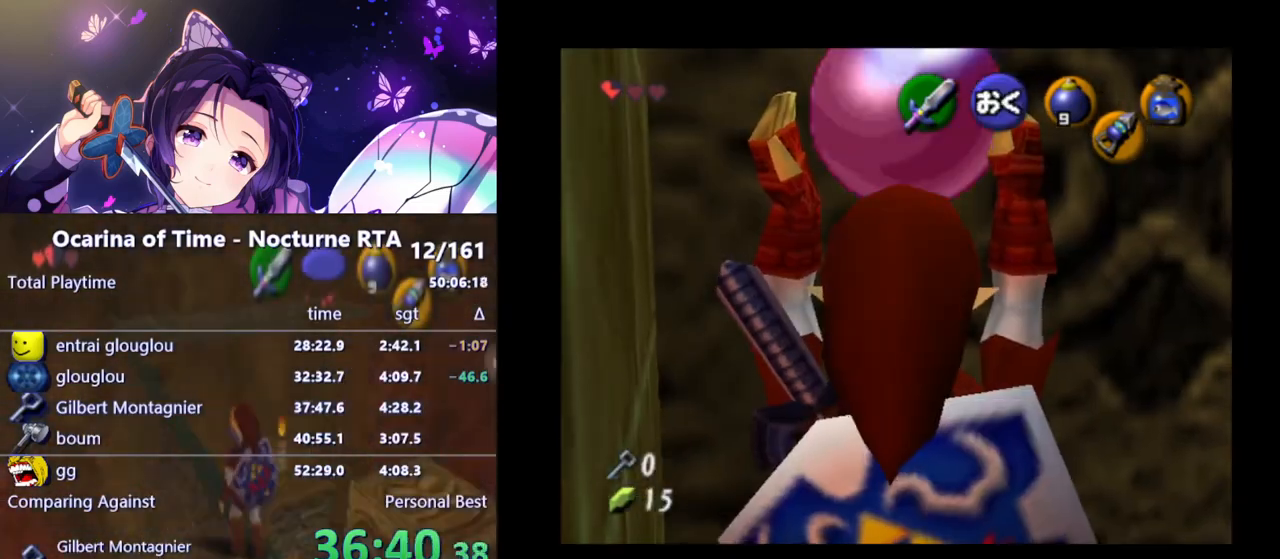
{"buttons": [], "left_stick": "center", "right_stick": "center", "events": []}
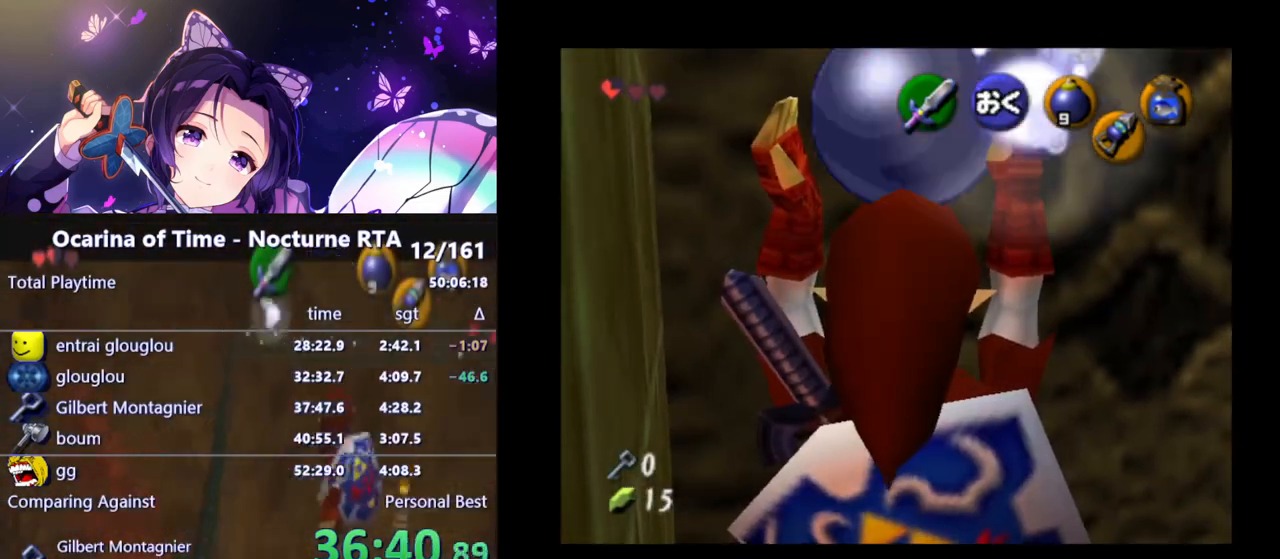
{"buttons": [], "left_stick": "center", "right_stick": "center", "events": []}
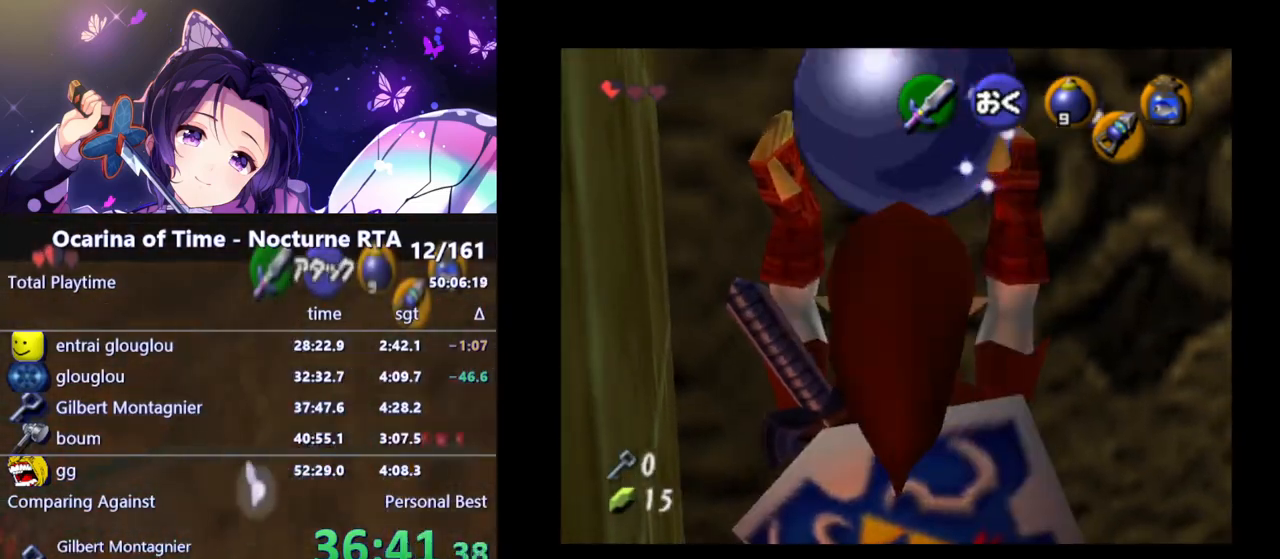
{"buttons": ["L1"], "left_stick": "left", "right_stick": "center", "events": [[467, "L1", "down"], [467, "left_stick", "left"]]}
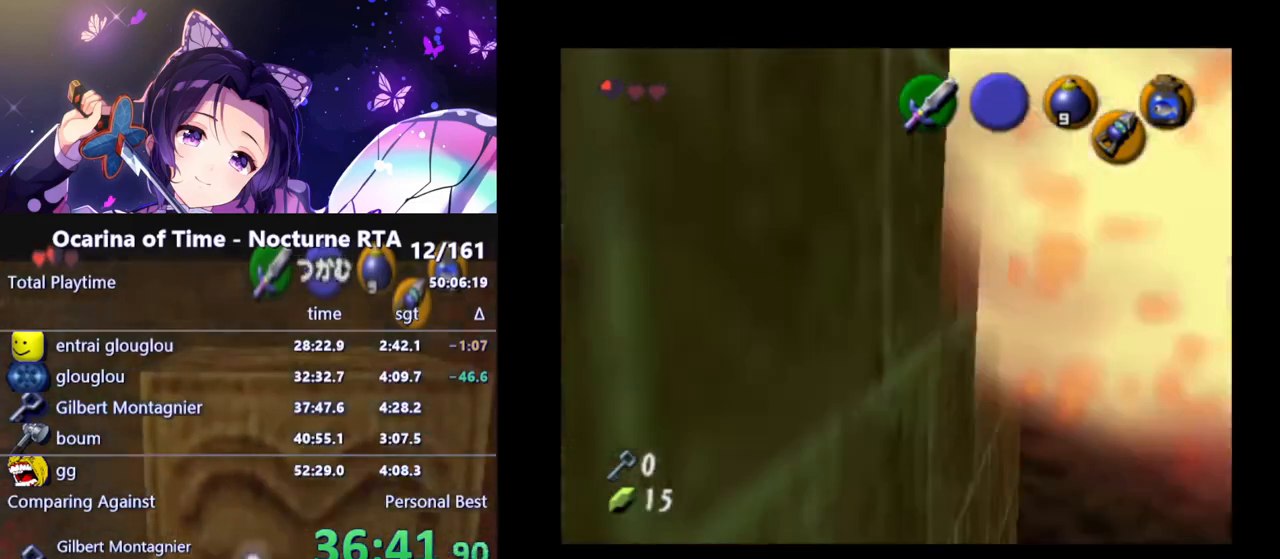
{"buttons": ["L1"], "left_stick": "left", "right_stick": "center", "events": [[383, "A", "down"], [417, "A", "up"]]}
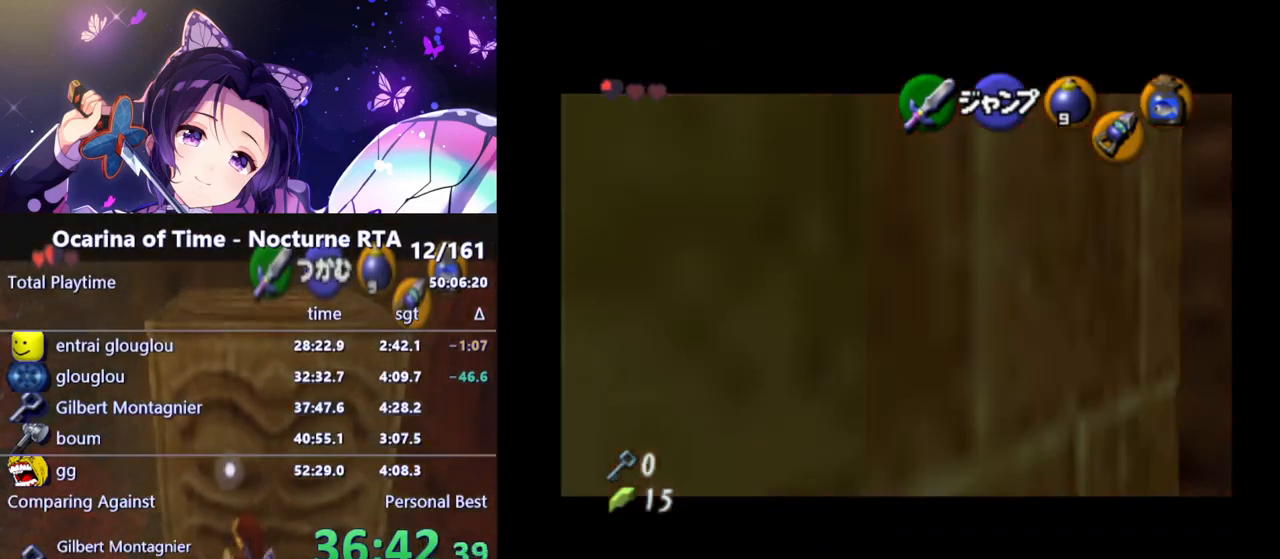
{"buttons": ["L1"], "left_stick": "left", "right_stick": "center", "events": [[17, "A", "down"], [50, "A", "up"], [283, "A", "down"], [350, "A", "up"], [417, "A", "down"], [450, "A", "up"]]}
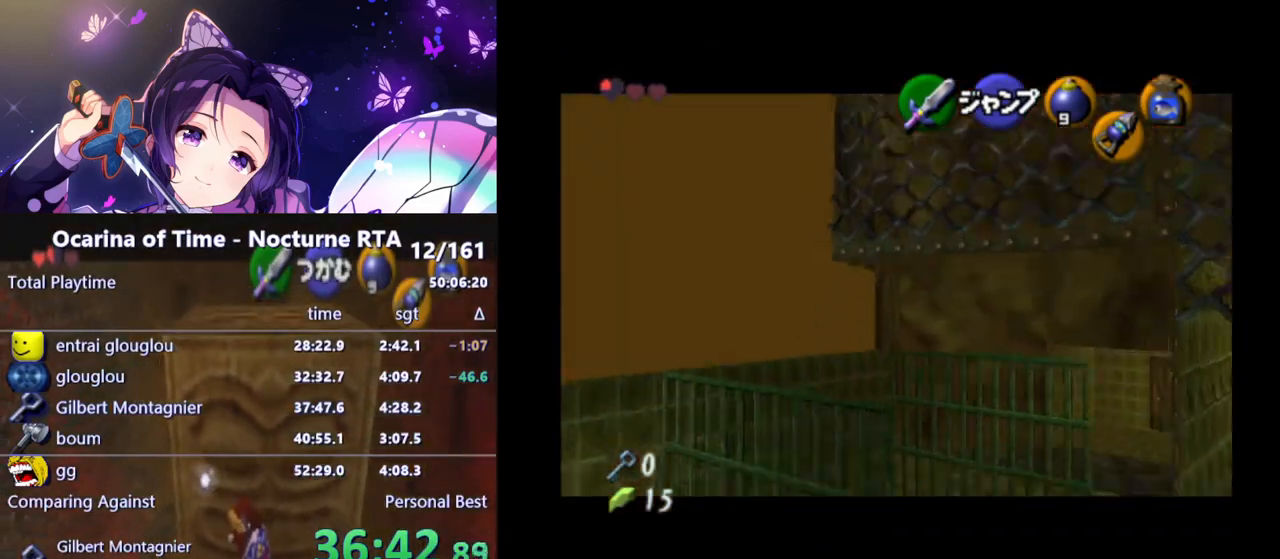
{"buttons": ["L1"], "left_stick": "left", "right_stick": "center", "events": [[17, "A", "down"], [50, "A", "up"], [117, "A", "down"], [150, "A", "up"], [217, "A", "down"], [267, "A", "up"], [333, "A", "down"], [367, "A", "up"], [433, "A", "down"], [483, "A", "up"]]}
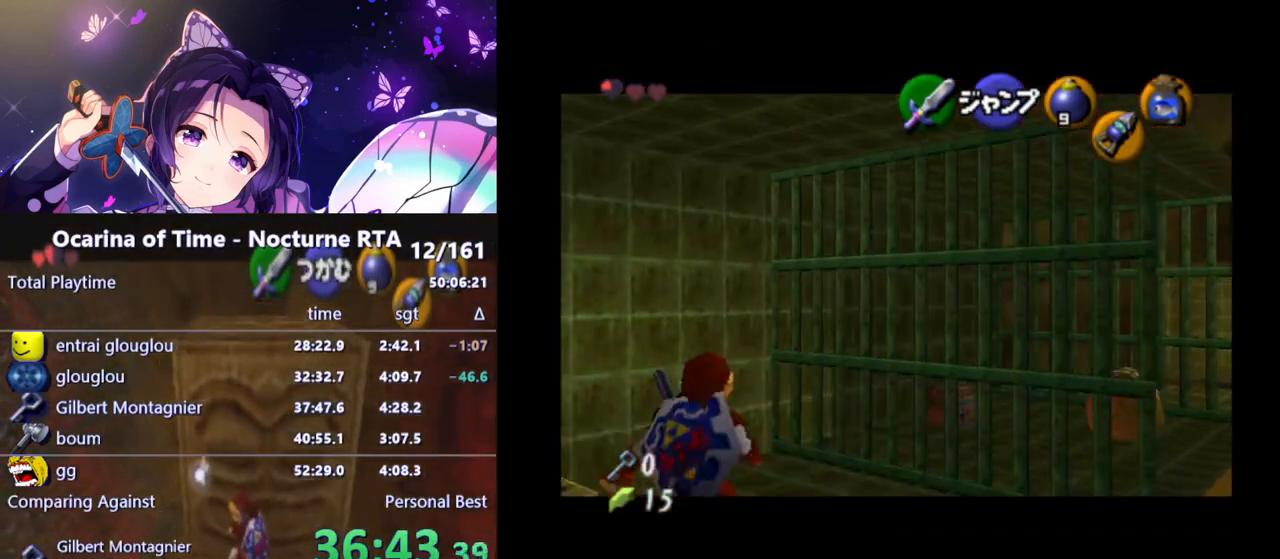
{"buttons": [], "left_stick": "center", "right_stick": "center", "events": [[33, "A", "down"], [83, "A", "up"], [300, "L1", "up"], [300, "left_stick", "center"]]}
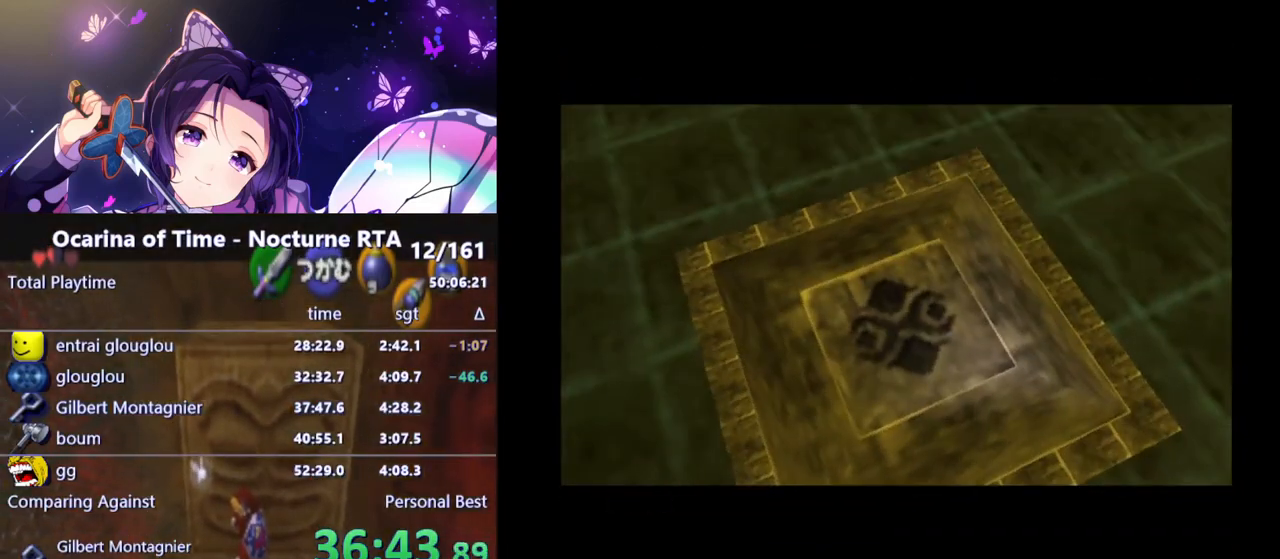
{"buttons": [], "left_stick": "center", "right_stick": "center", "events": []}